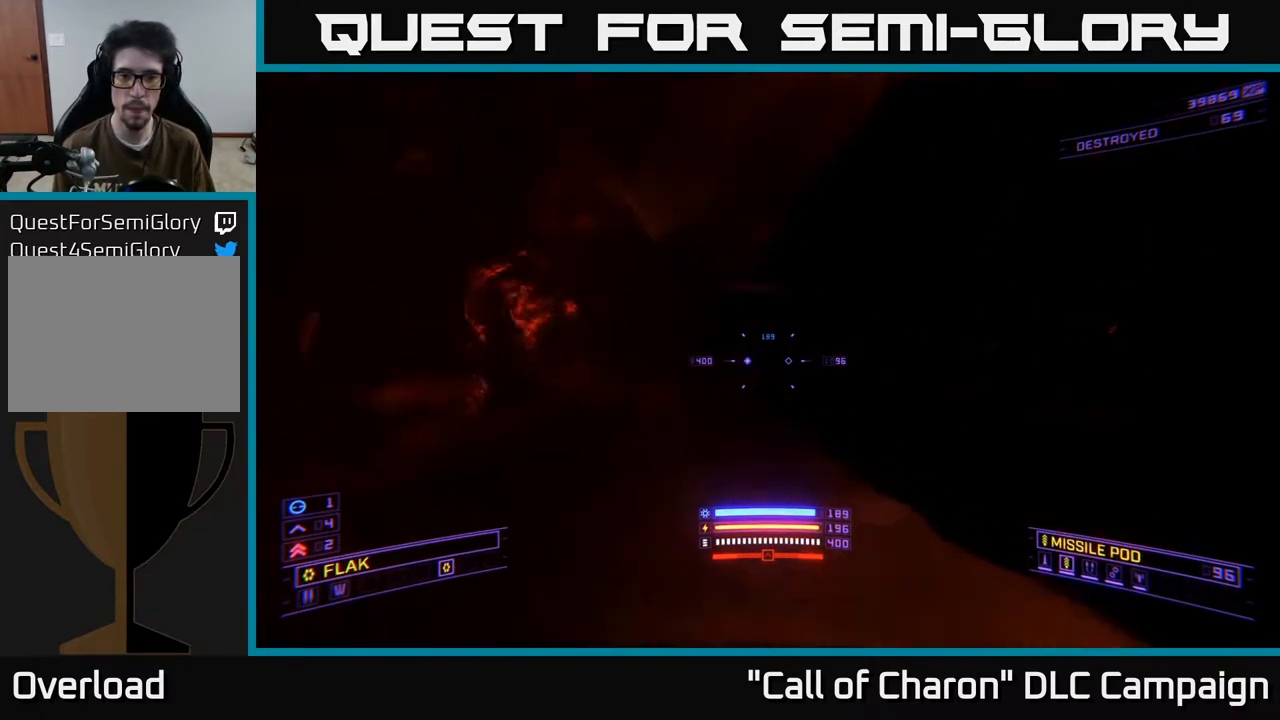
Gameplay with a controller (Xbox layout); each line is a JSON object with the inputs held at the frame after it. "events" lists button and stick changes between this image and that frame as [ms after this image, input, new state], when the widget could be followed in between.
{"buttons": [], "left_stick": "up", "right_stick": "center", "events": [[183, "right_stick", "up"], [283, "right_stick", "center"]]}
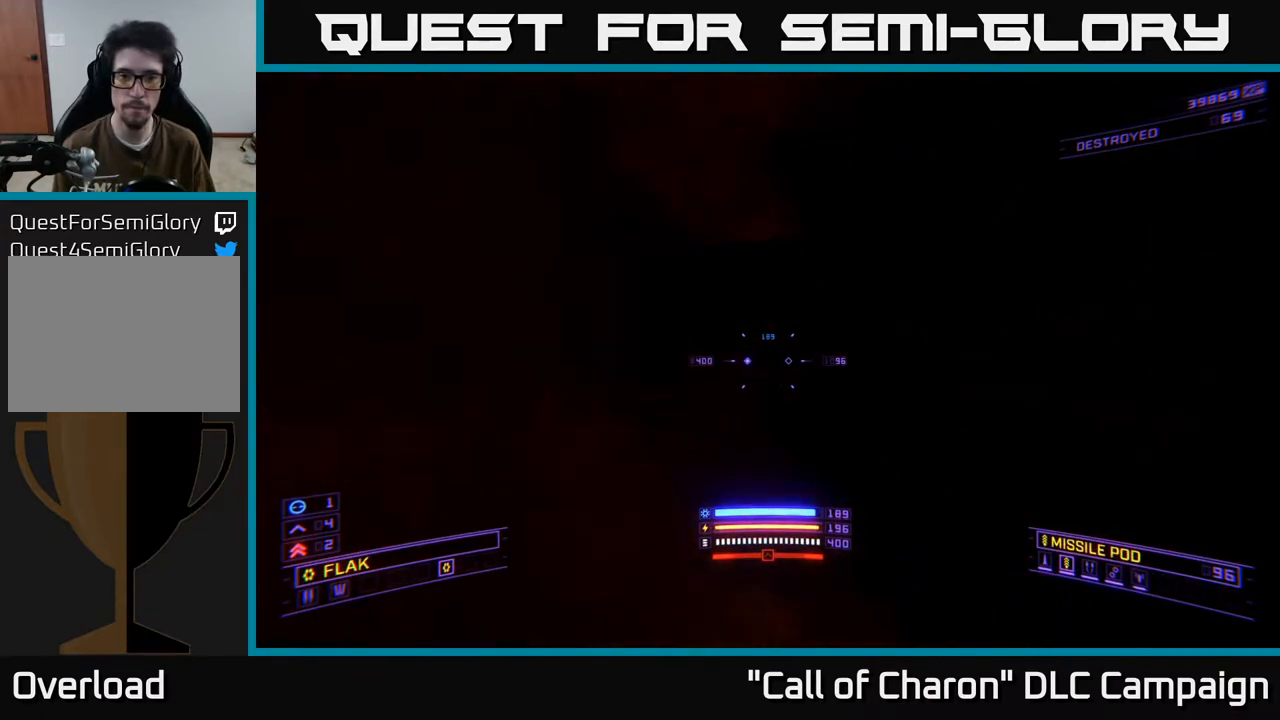
{"buttons": [], "left_stick": "center", "right_stick": "center", "events": [[83, "right_stick", "up"], [200, "right_stick", "center"], [467, "left_stick", "center"]]}
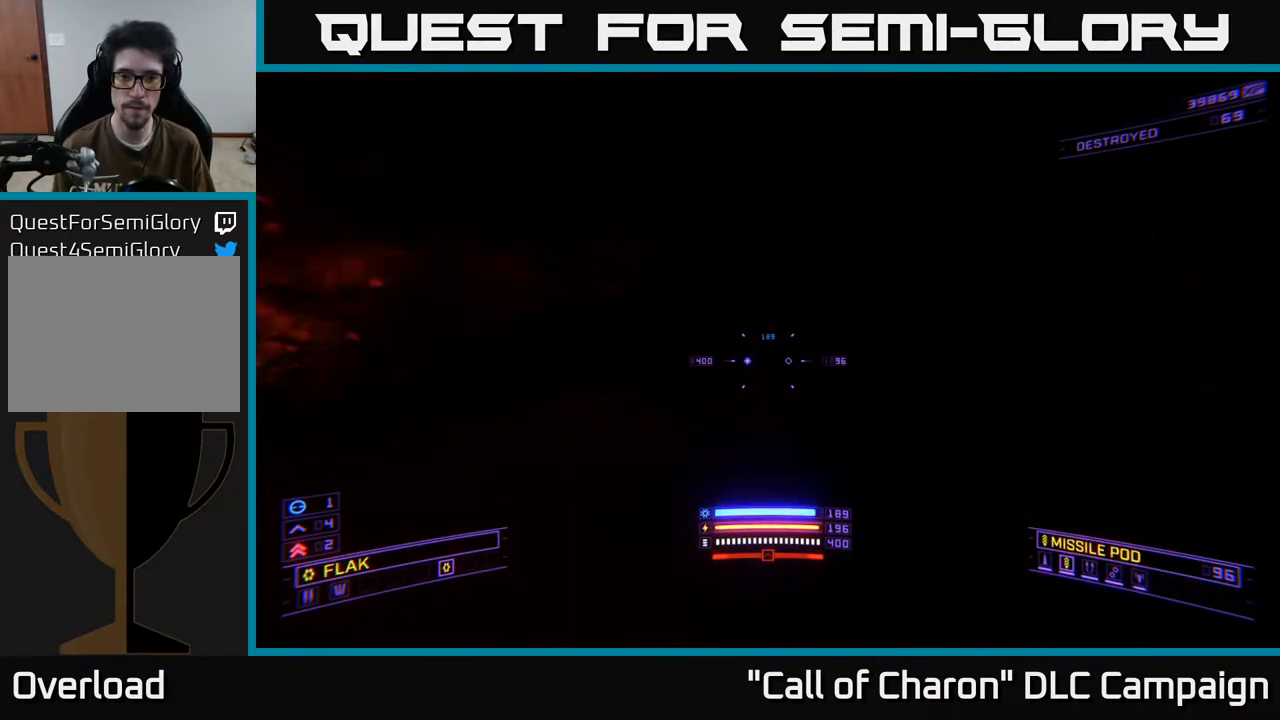
{"buttons": [], "left_stick": "down-right", "right_stick": "right", "events": [[83, "DPAD_UP", "down"], [217, "DPAD_UP", "up"], [367, "right_stick", "right"], [433, "left_stick", "down-right"]]}
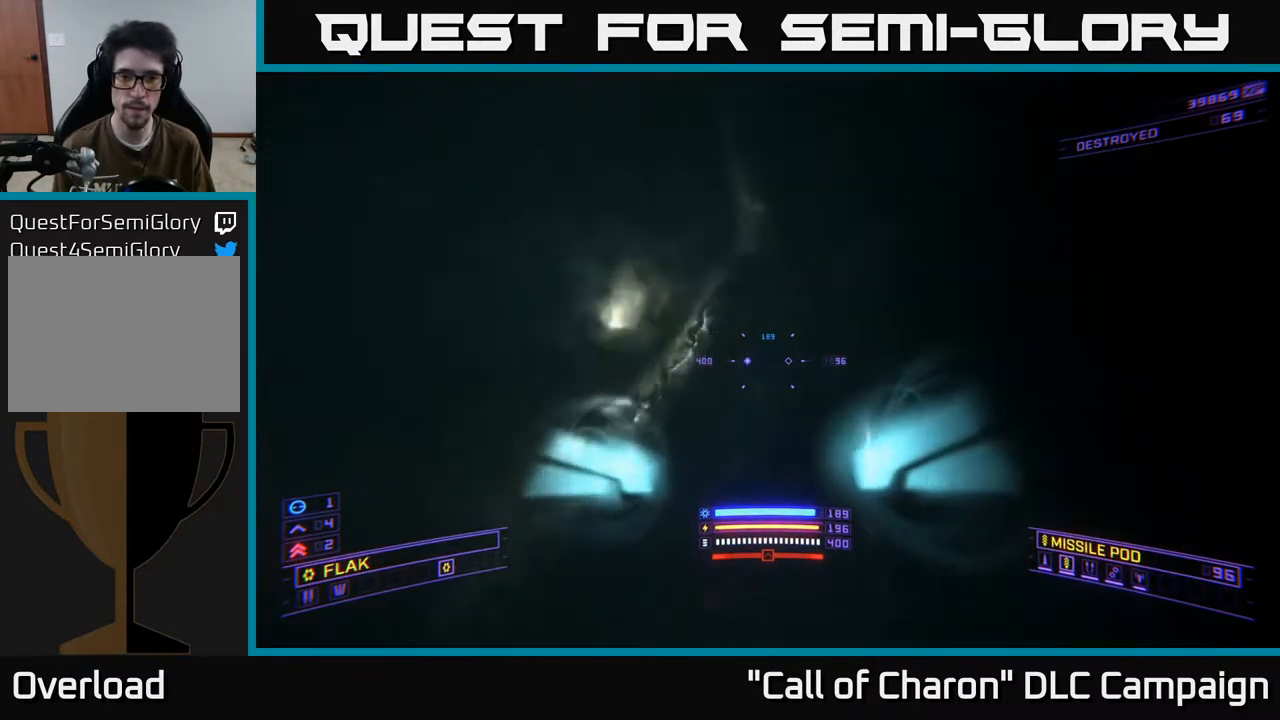
{"buttons": [], "left_stick": "up-right", "right_stick": "down", "events": [[117, "left_stick", "right"], [433, "left_stick", "up-right"], [450, "right_stick", "down"]]}
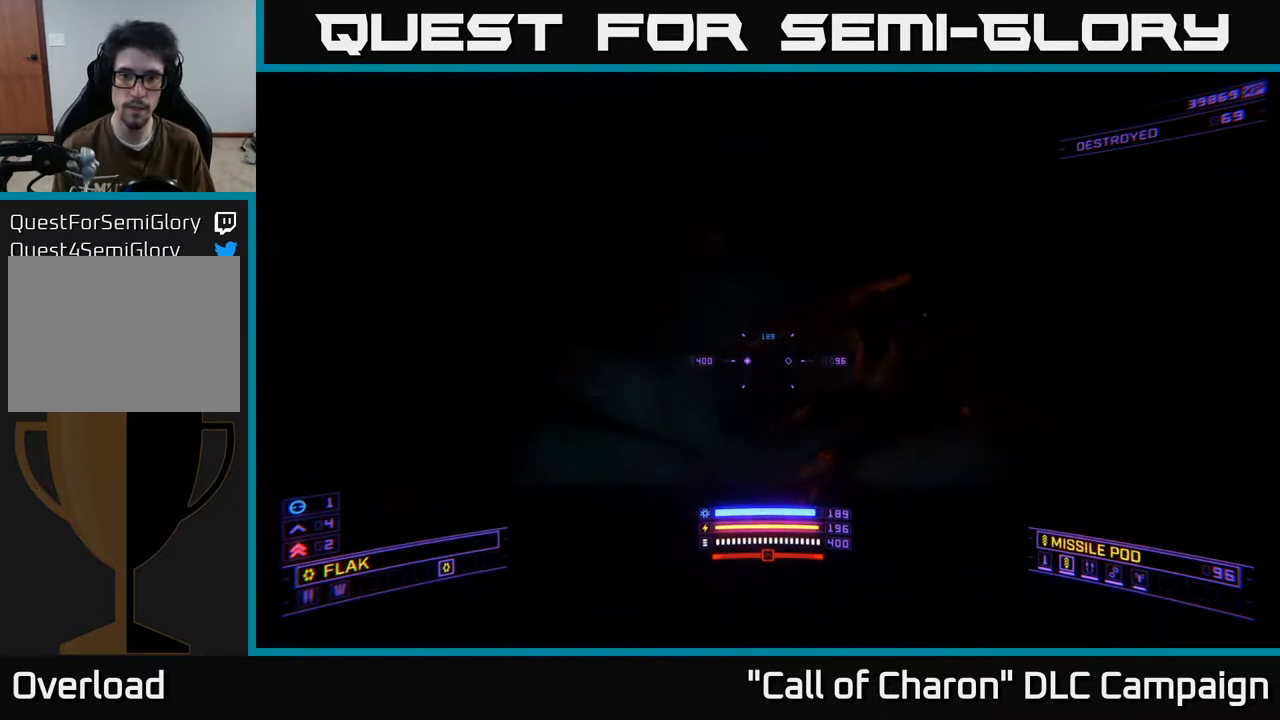
{"buttons": [], "left_stick": "up", "right_stick": "center", "events": [[17, "right_stick", "down-left"], [50, "left_stick", "up"], [150, "right_stick", "center"]]}
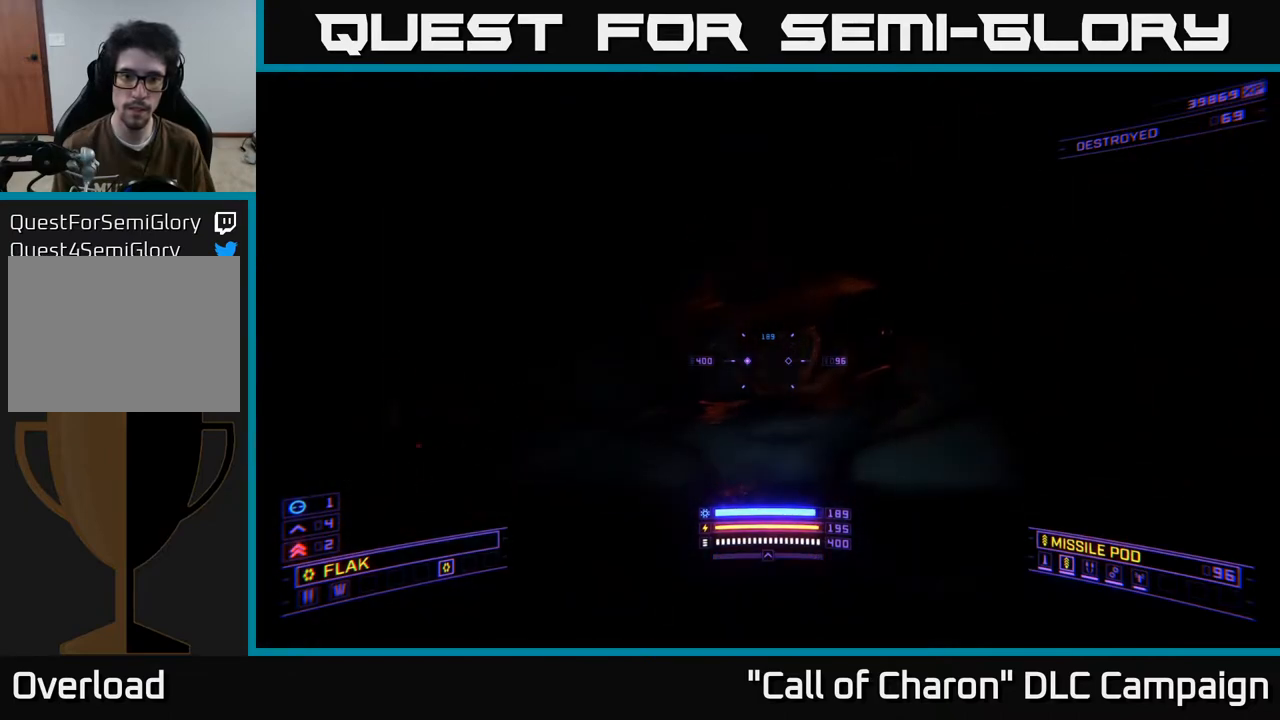
{"buttons": [], "left_stick": "up", "right_stick": "right", "events": [[400, "right_stick", "right"]]}
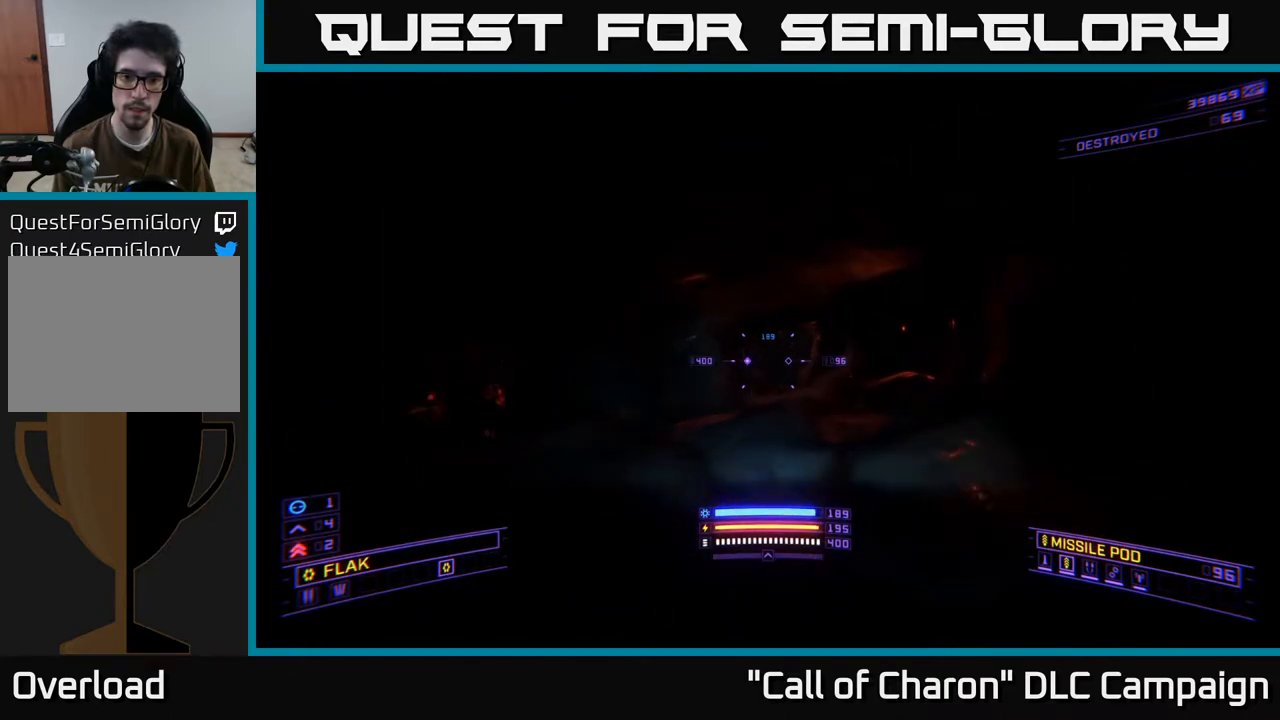
{"buttons": [], "left_stick": "up", "right_stick": "down", "events": [[100, "right_stick", "center"], [450, "right_stick", "down"]]}
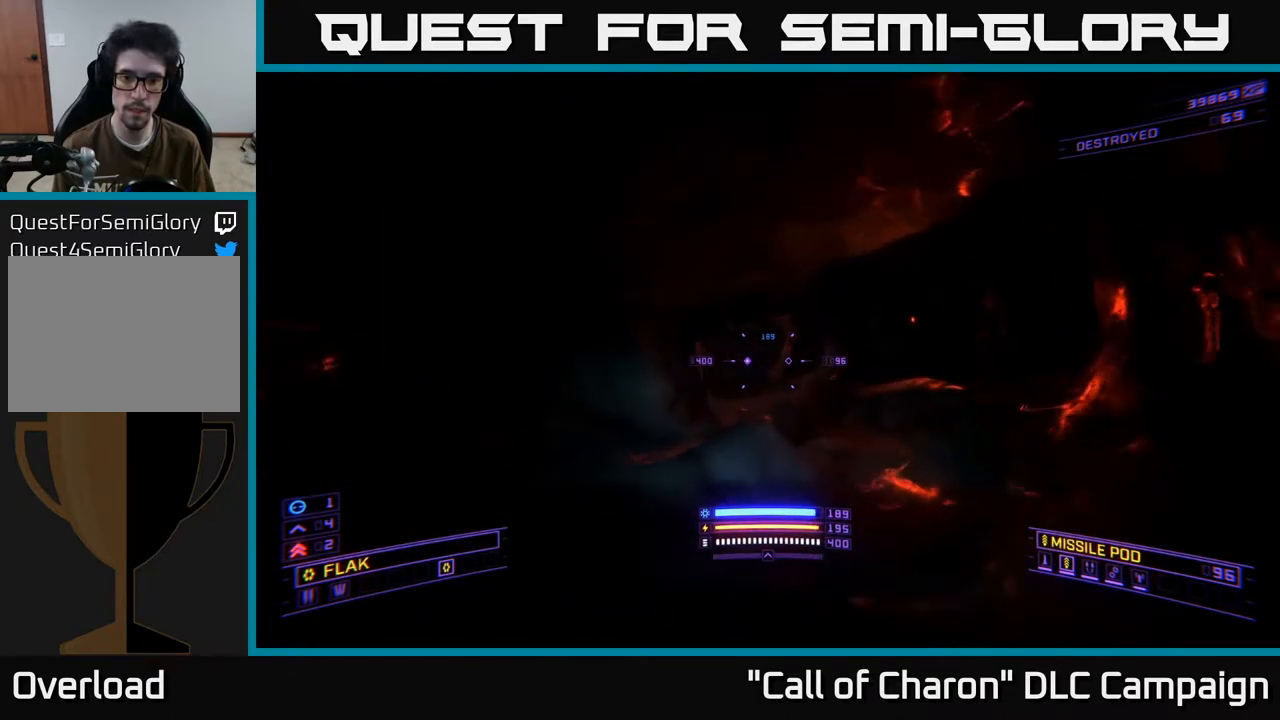
{"buttons": [], "left_stick": "up", "right_stick": "down", "events": [[133, "right_stick", "center"], [467, "right_stick", "down"]]}
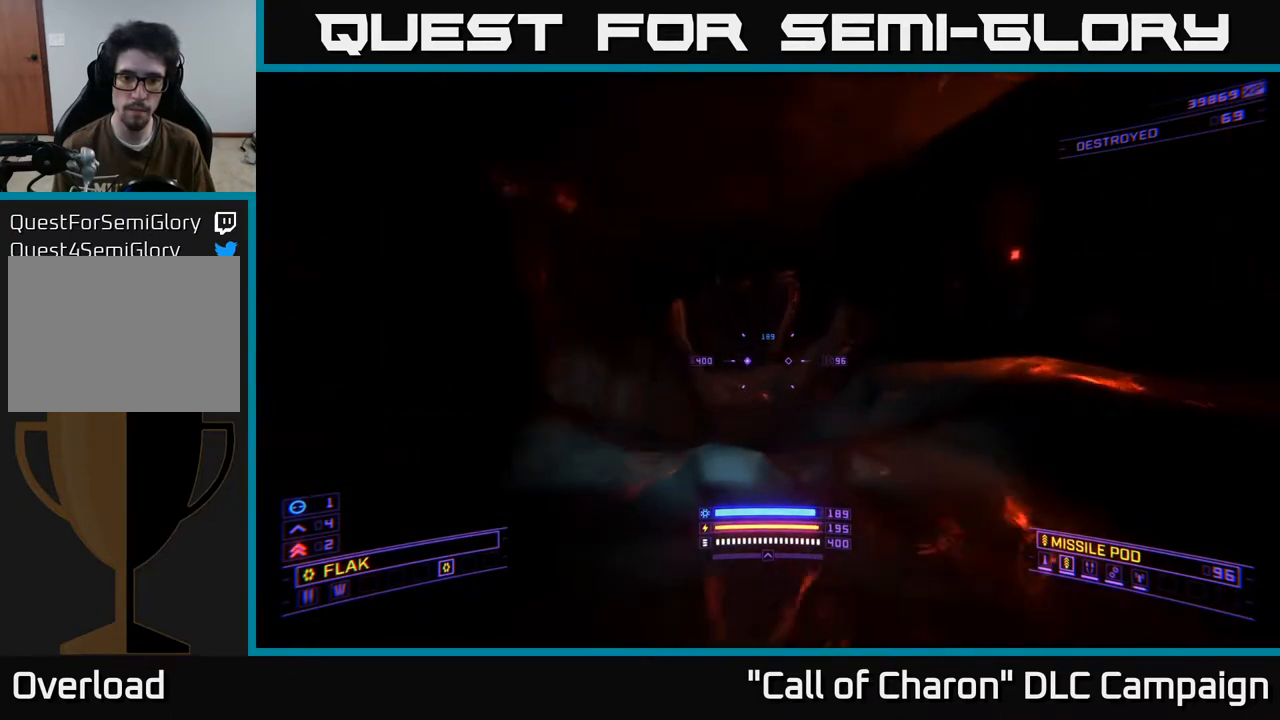
{"buttons": [], "left_stick": "up", "right_stick": "down", "events": [[150, "right_stick", "center"], [267, "right_stick", "down"]]}
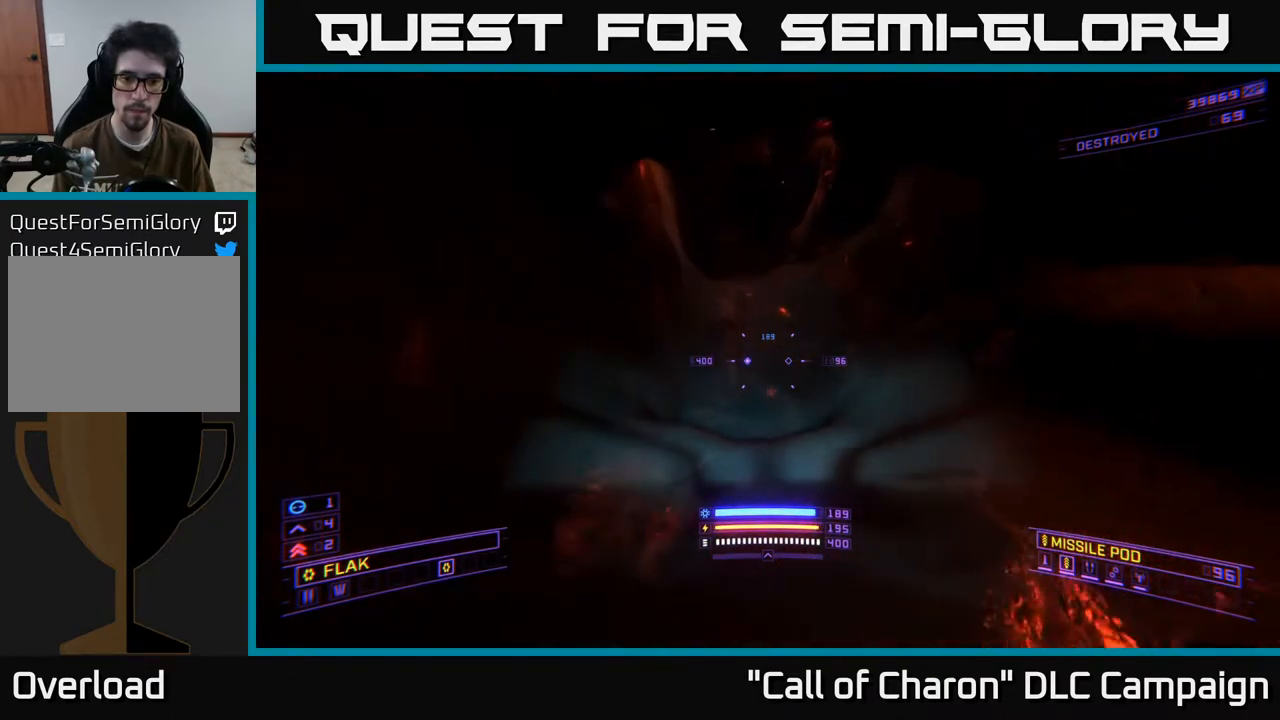
{"buttons": ["DPAD_UP"], "left_stick": "center", "right_stick": "up-left", "events": [[250, "left_stick", "center"], [250, "right_stick", "center"], [417, "DPAD_UP", "down"], [483, "right_stick", "up-left"]]}
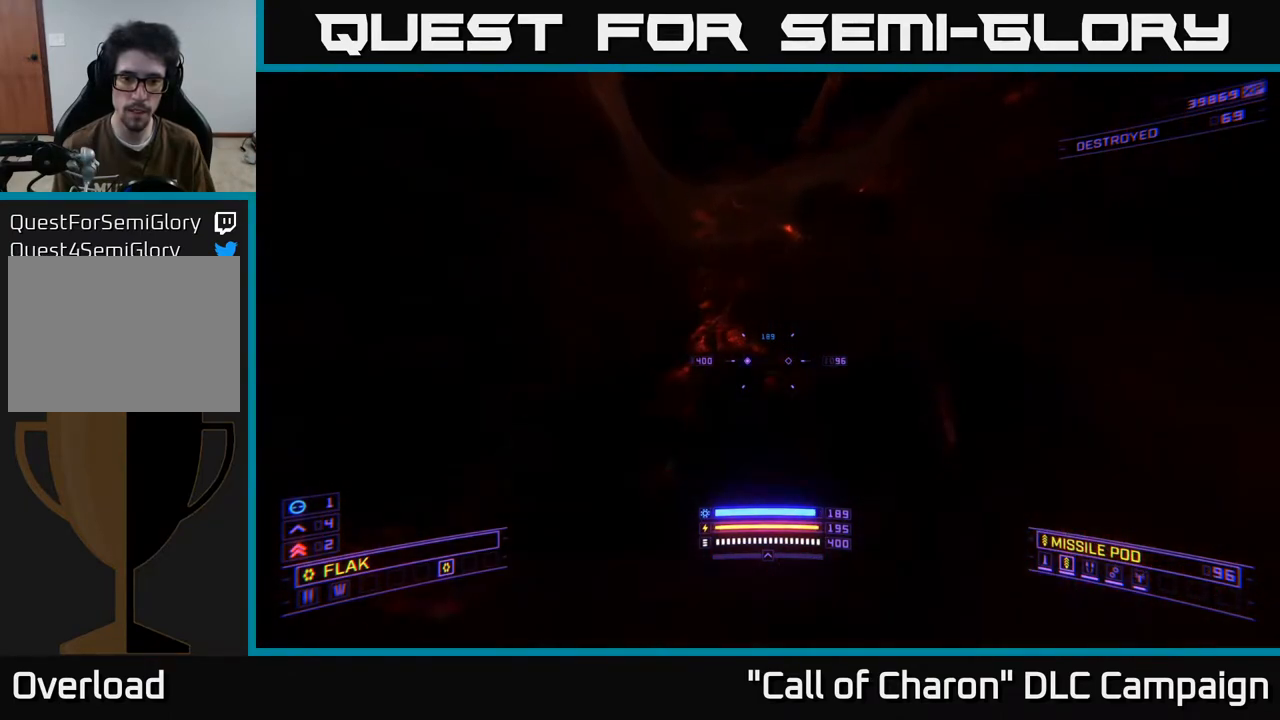
{"buttons": [], "left_stick": "up", "right_stick": "up", "events": [[50, "DPAD_UP", "up"], [100, "right_stick", "up"], [400, "left_stick", "up"]]}
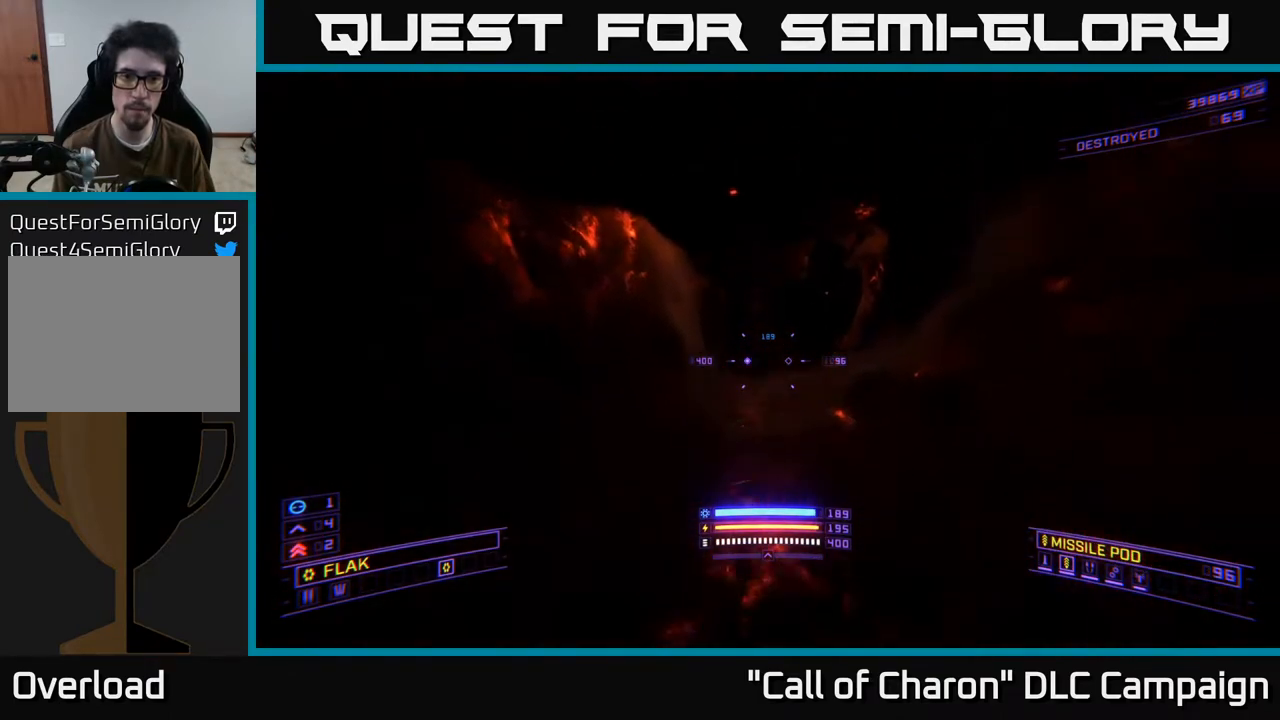
{"buttons": [], "left_stick": "up-left", "right_stick": "down-right", "events": [[17, "left_stick", "up-left"], [33, "right_stick", "center"], [250, "right_stick", "right"], [417, "right_stick", "down-right"]]}
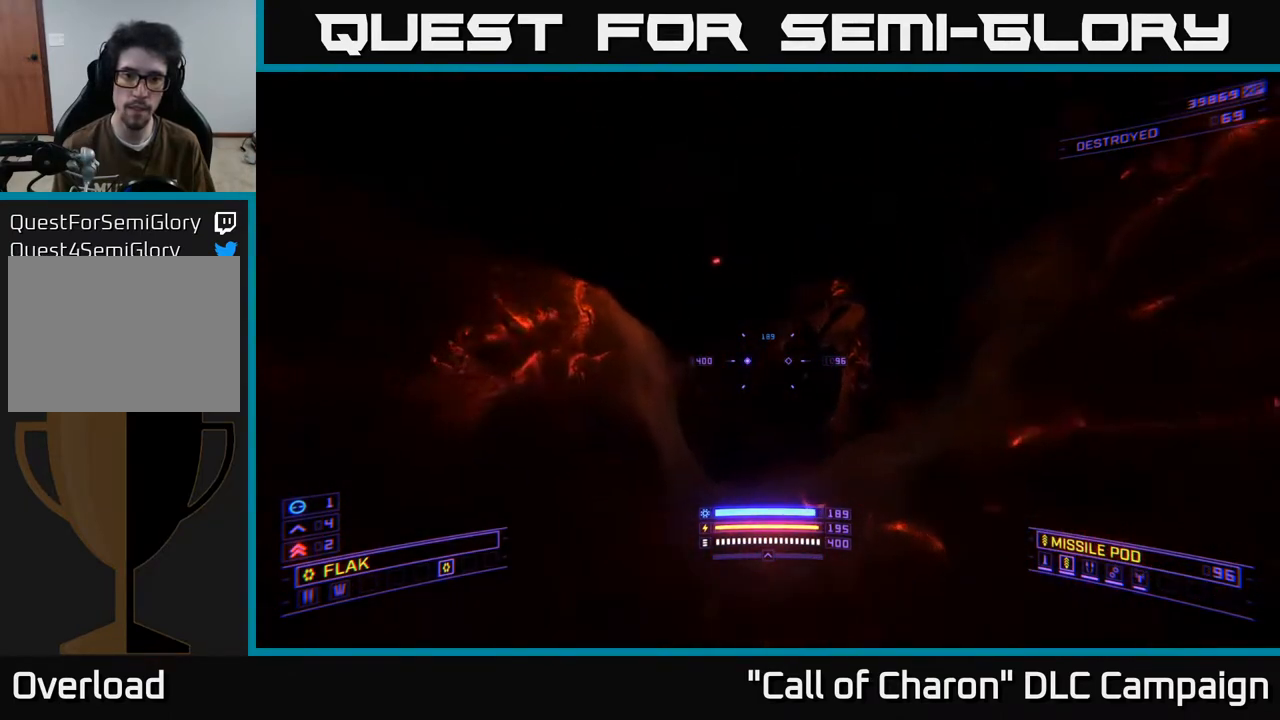
{"buttons": ["SELECT"], "left_stick": "center", "right_stick": "center", "events": [[67, "right_stick", "down"], [100, "L3", "down"], [217, "L3", "up"], [267, "right_stick", "center"], [317, "left_stick", "center"], [417, "SELECT", "down"]]}
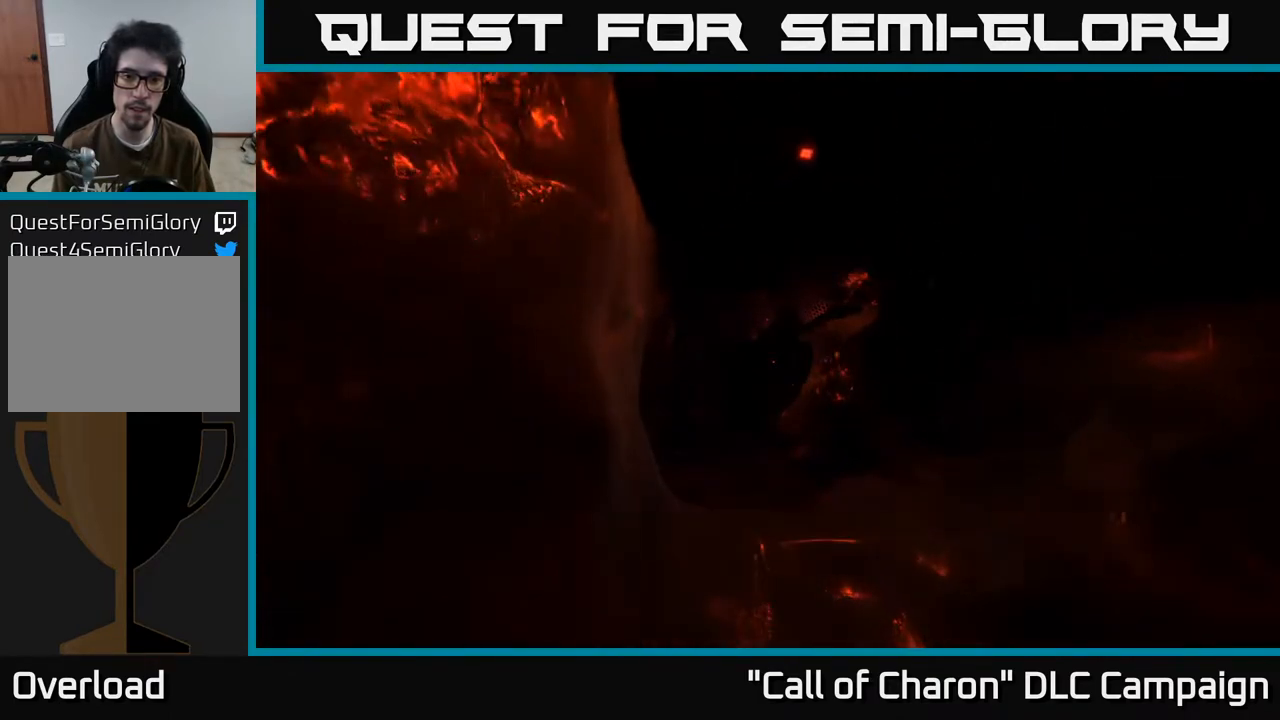
{"buttons": [], "left_stick": "right", "right_stick": "center", "events": [[67, "SELECT", "up"], [283, "right_stick", "right"], [333, "left_stick", "right"], [433, "right_stick", "center"]]}
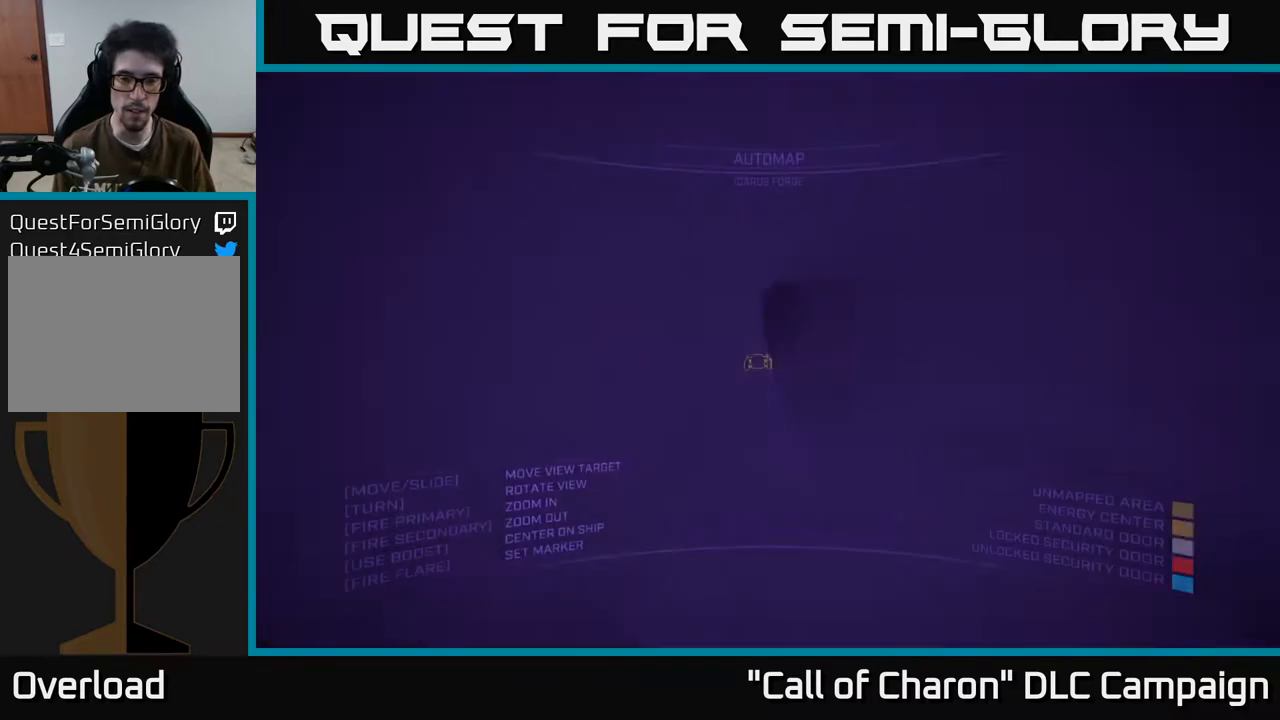
{"buttons": [], "left_stick": "down-right", "right_stick": "left", "events": [[17, "right_stick", "down-left"], [83, "right_stick", "left"], [383, "left_stick", "down-right"]]}
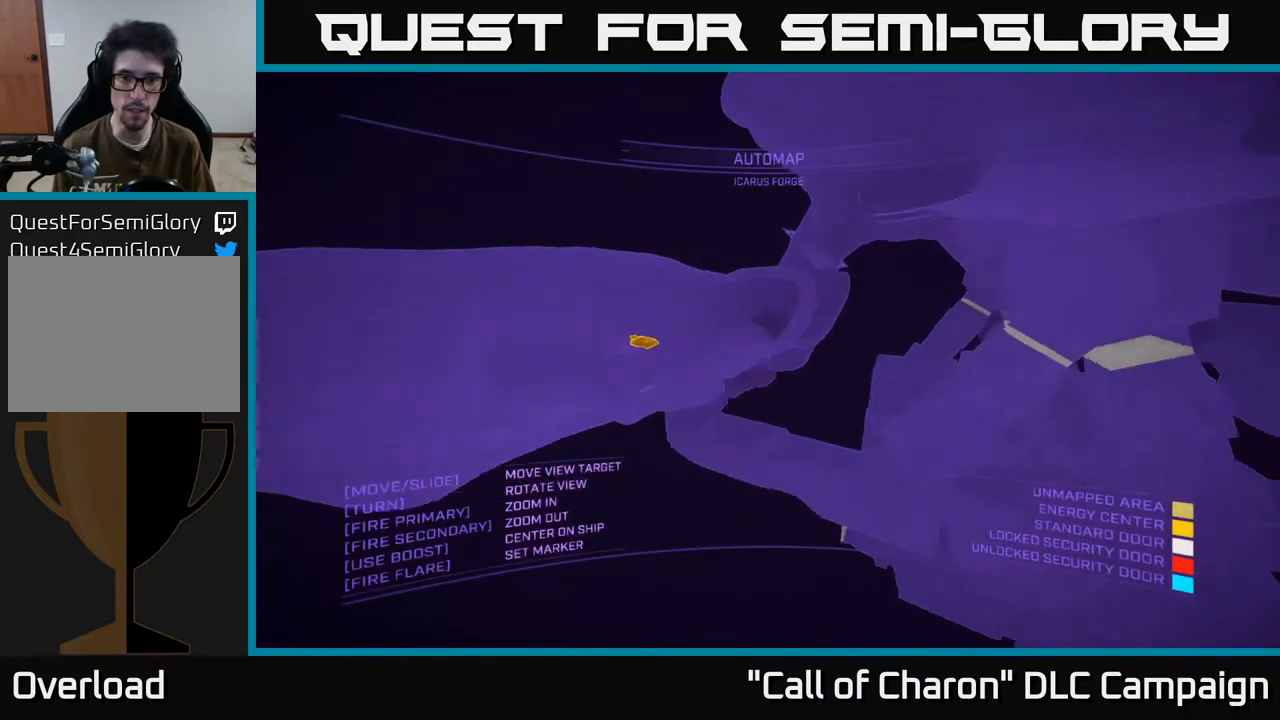
{"buttons": [], "left_stick": "up-left", "right_stick": "center", "events": [[117, "right_stick", "center"], [183, "A", "down"], [333, "left_stick", "down-left"], [417, "A", "up"], [467, "left_stick", "up-left"]]}
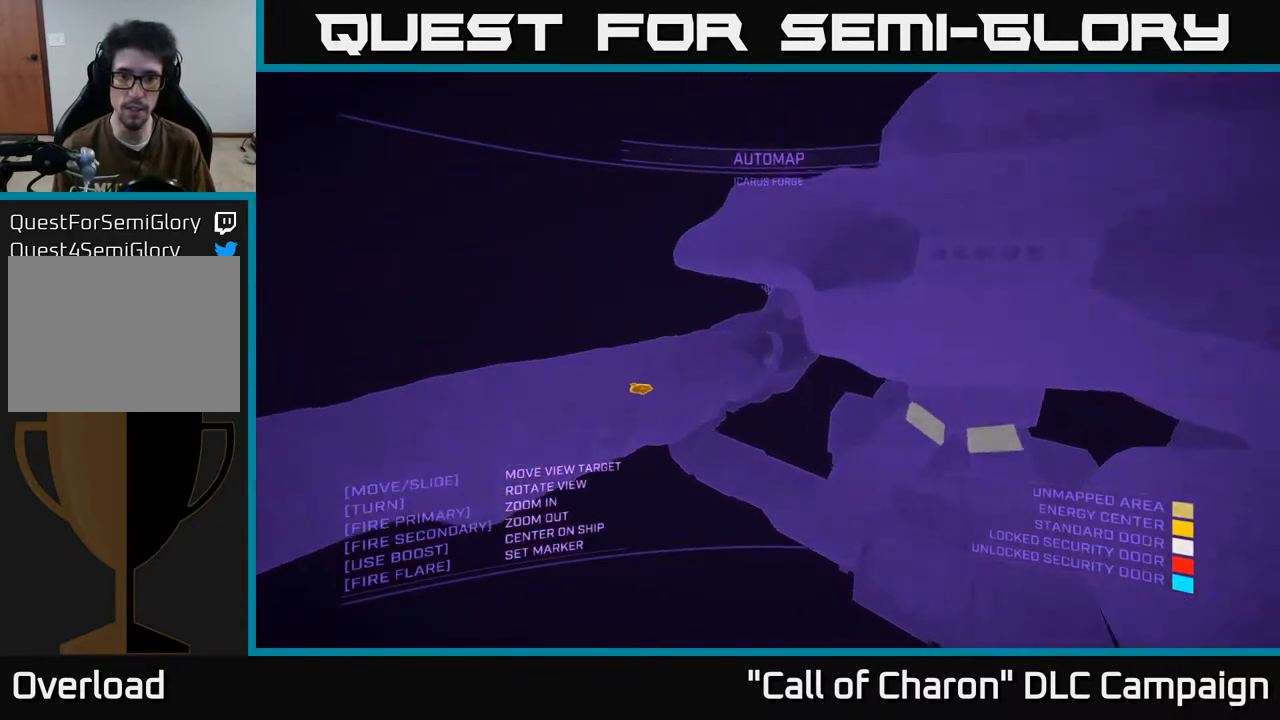
{"buttons": ["X"], "left_stick": "up-right", "right_stick": "center", "events": [[33, "left_stick", "up"], [67, "right_stick", "up-left"], [133, "left_stick", "up-right"], [150, "X", "down"], [383, "right_stick", "center"]]}
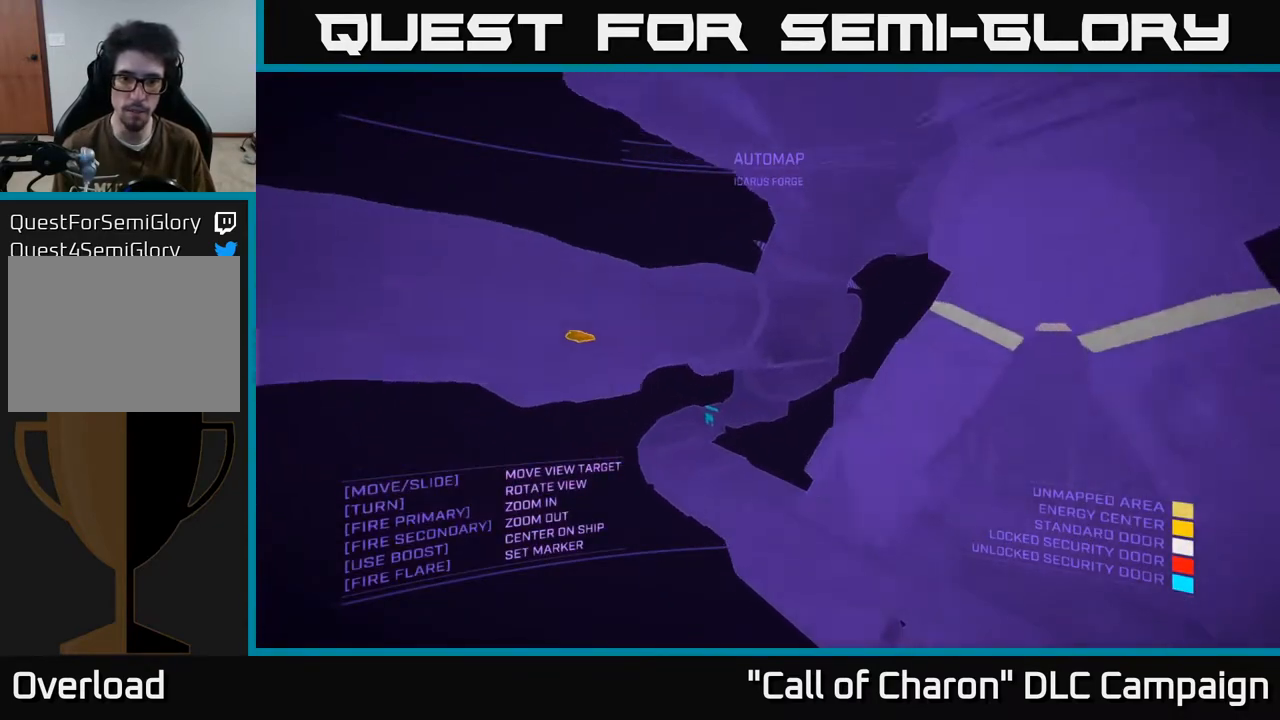
{"buttons": [], "left_stick": "left", "right_stick": "up-right", "events": [[33, "X", "up"], [33, "left_stick", "up"], [233, "left_stick", "up-left"], [467, "left_stick", "left"], [467, "right_stick", "up-right"]]}
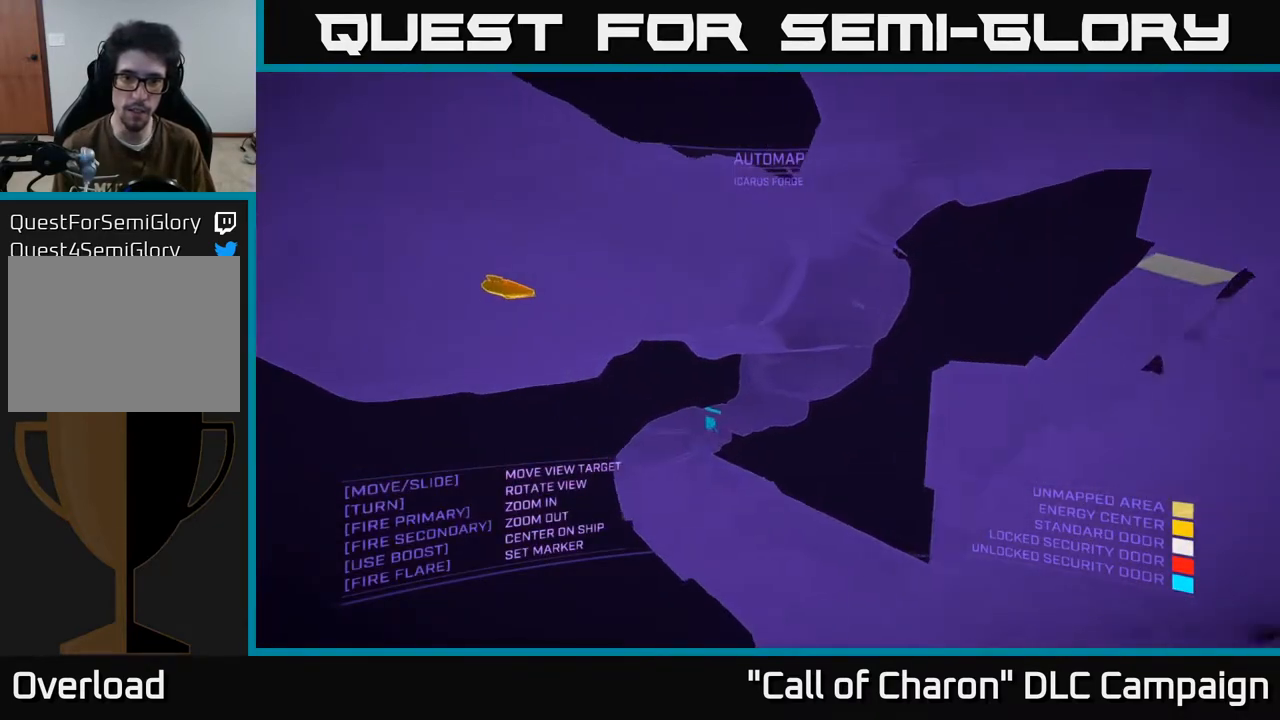
{"buttons": [], "left_stick": "left", "right_stick": "down-right", "events": [[333, "right_stick", "right"], [467, "right_stick", "down-right"]]}
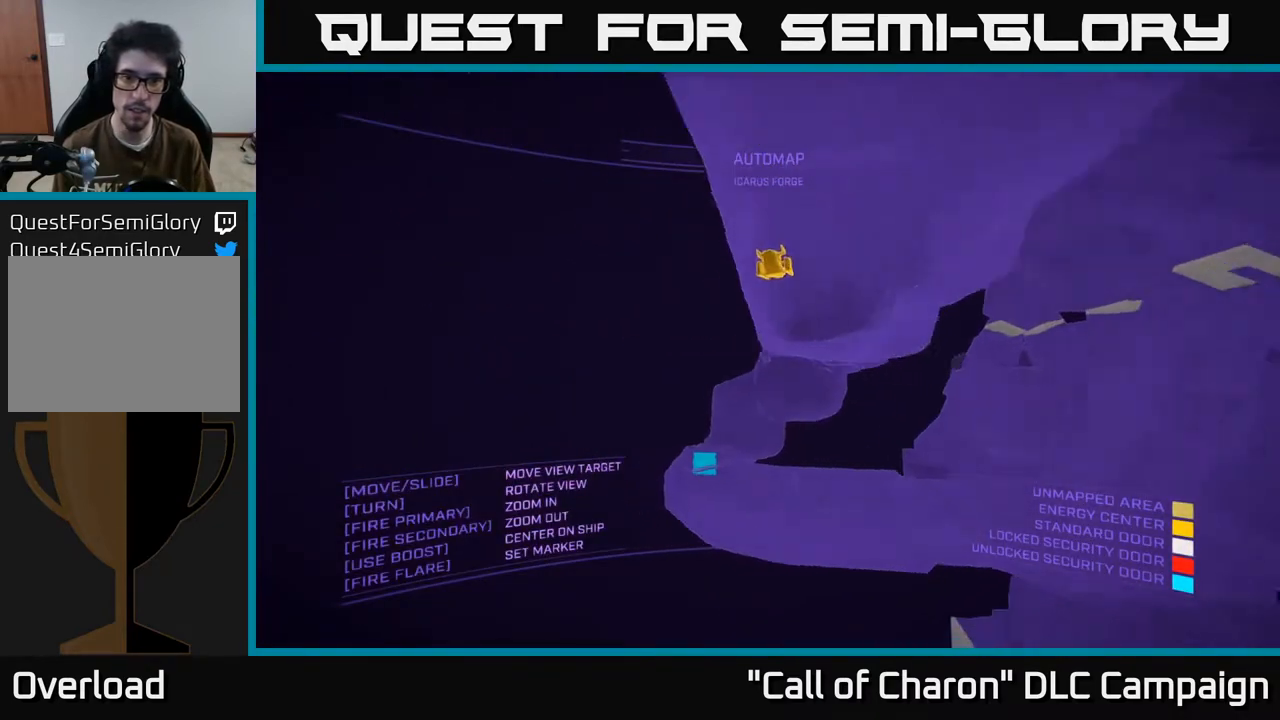
{"buttons": [], "left_stick": "center", "right_stick": "center", "events": [[267, "right_stick", "center"], [467, "left_stick", "center"]]}
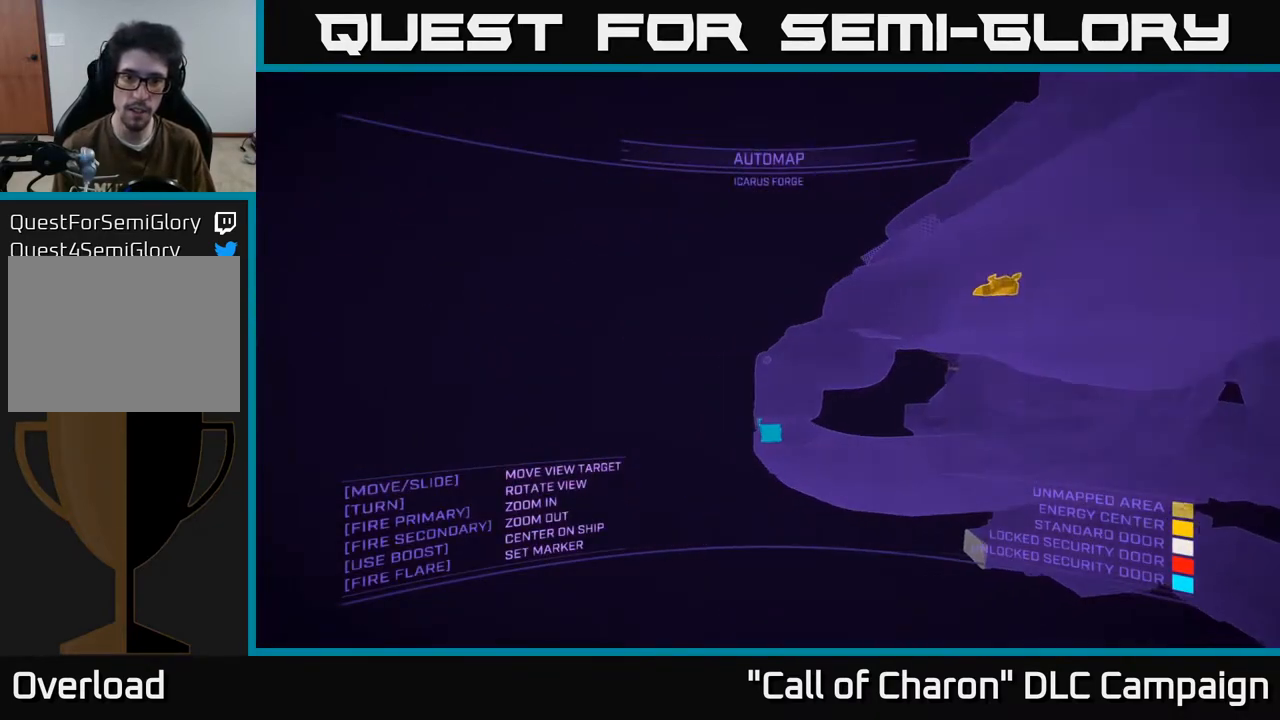
{"buttons": [], "left_stick": "up", "right_stick": "center", "events": [[83, "SELECT", "down"], [233, "SELECT", "up"], [333, "right_stick", "up"], [400, "left_stick", "up"], [417, "right_stick", "center"]]}
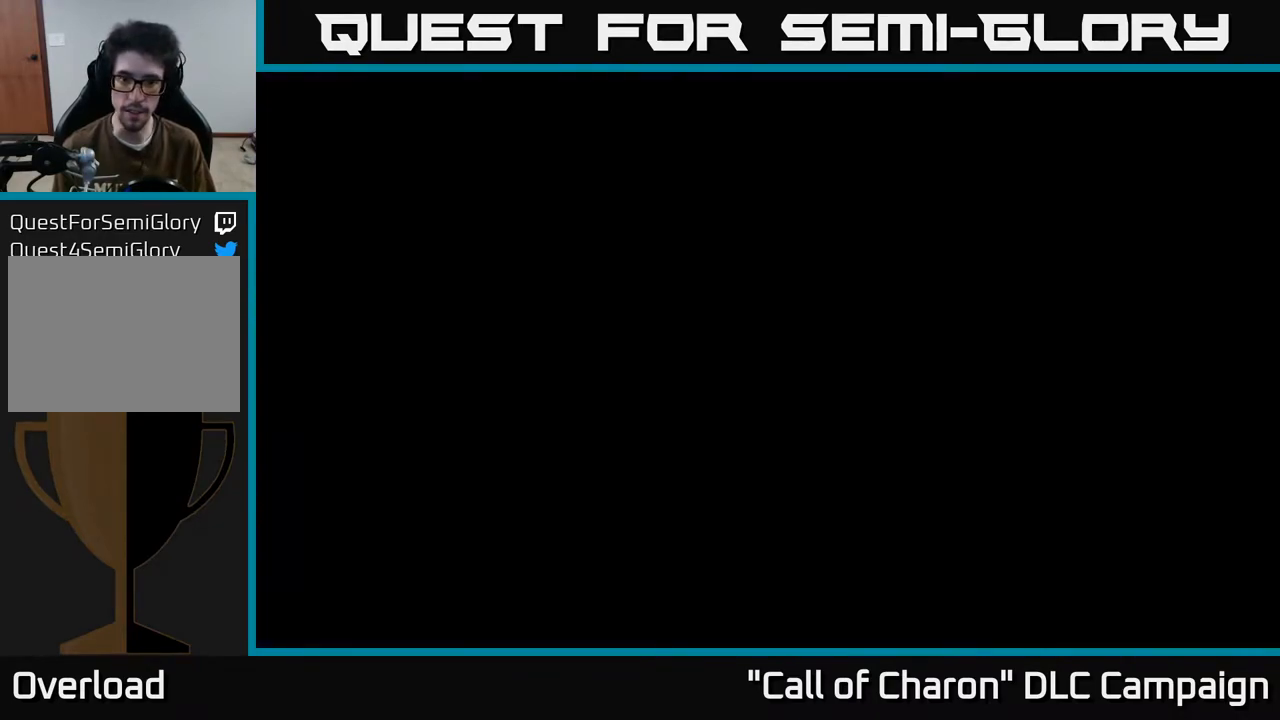
{"buttons": ["L1"], "left_stick": "up-right", "right_stick": "center", "events": [[133, "L1", "down"], [333, "left_stick", "up-right"]]}
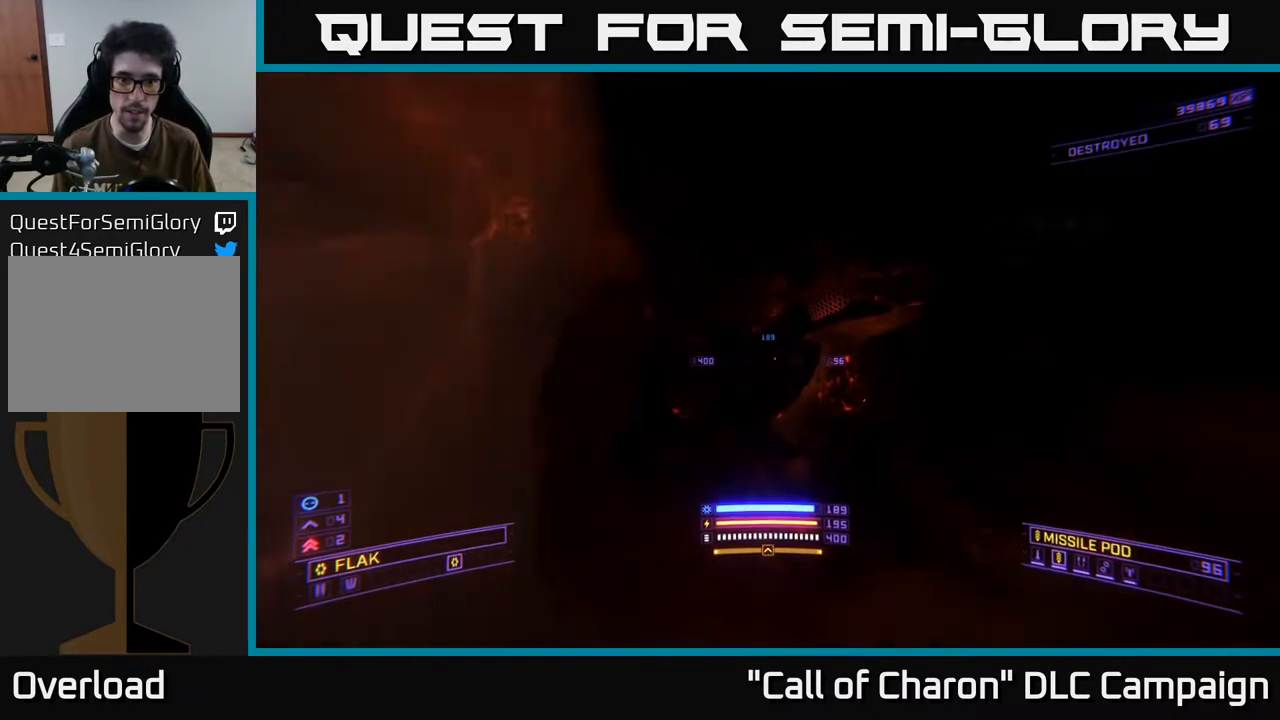
{"buttons": ["L1"], "left_stick": "up", "right_stick": "center", "events": [[33, "left_stick", "up"], [33, "right_stick", "down"], [150, "right_stick", "center"], [333, "right_stick", "down-left"], [500, "right_stick", "center"]]}
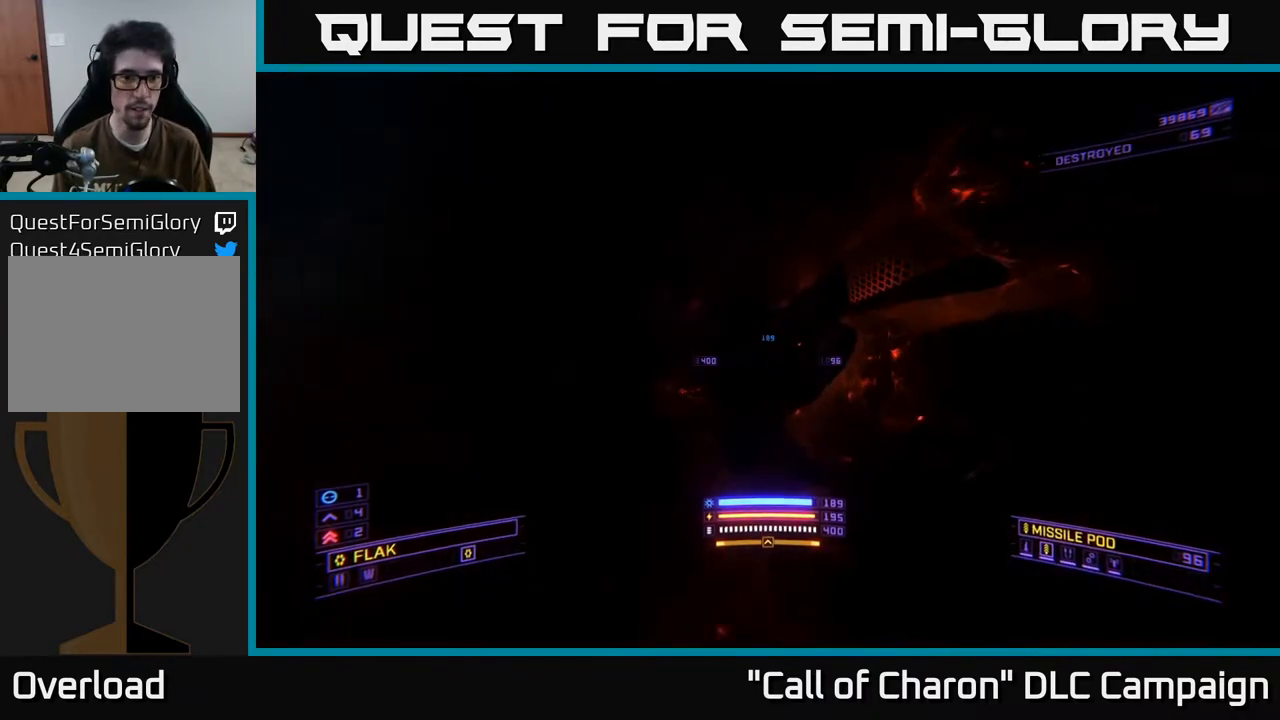
{"buttons": ["L1"], "left_stick": "up", "right_stick": "down-left", "events": [[350, "right_stick", "down-left"]]}
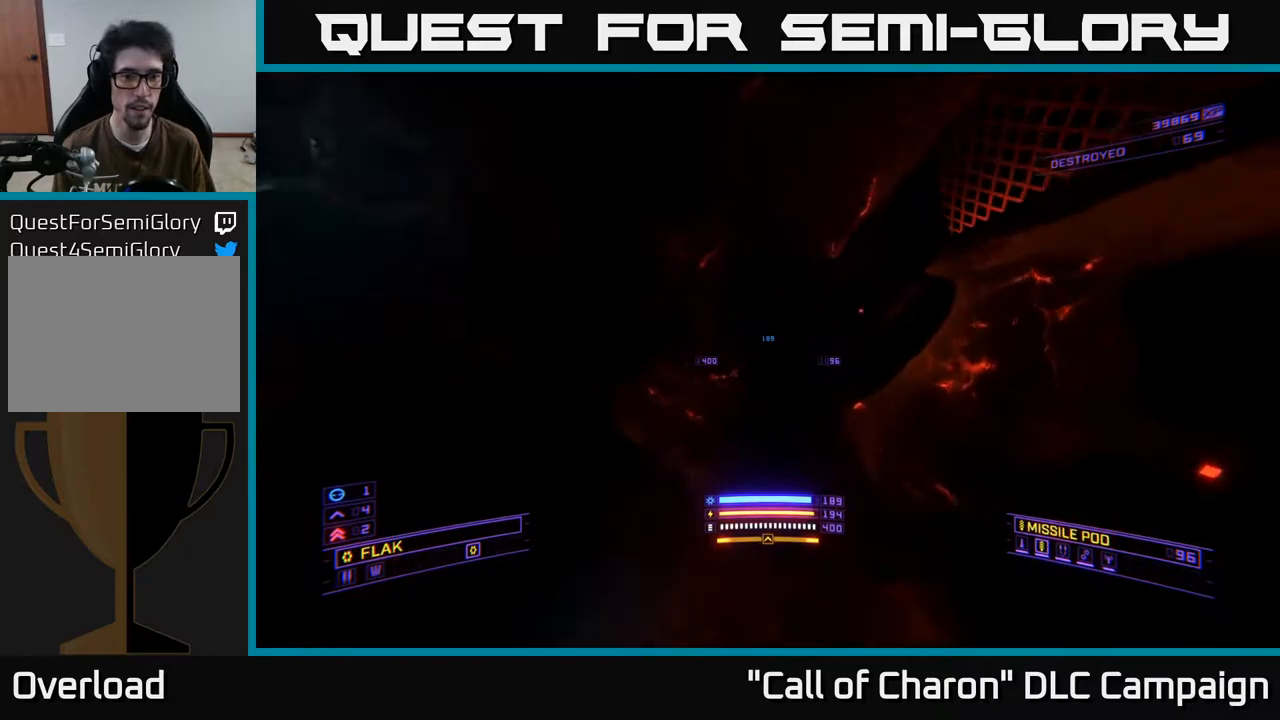
{"buttons": ["L1"], "left_stick": "up", "right_stick": "down-left", "events": [[33, "right_stick", "center"], [233, "right_stick", "left"], [417, "right_stick", "down-left"]]}
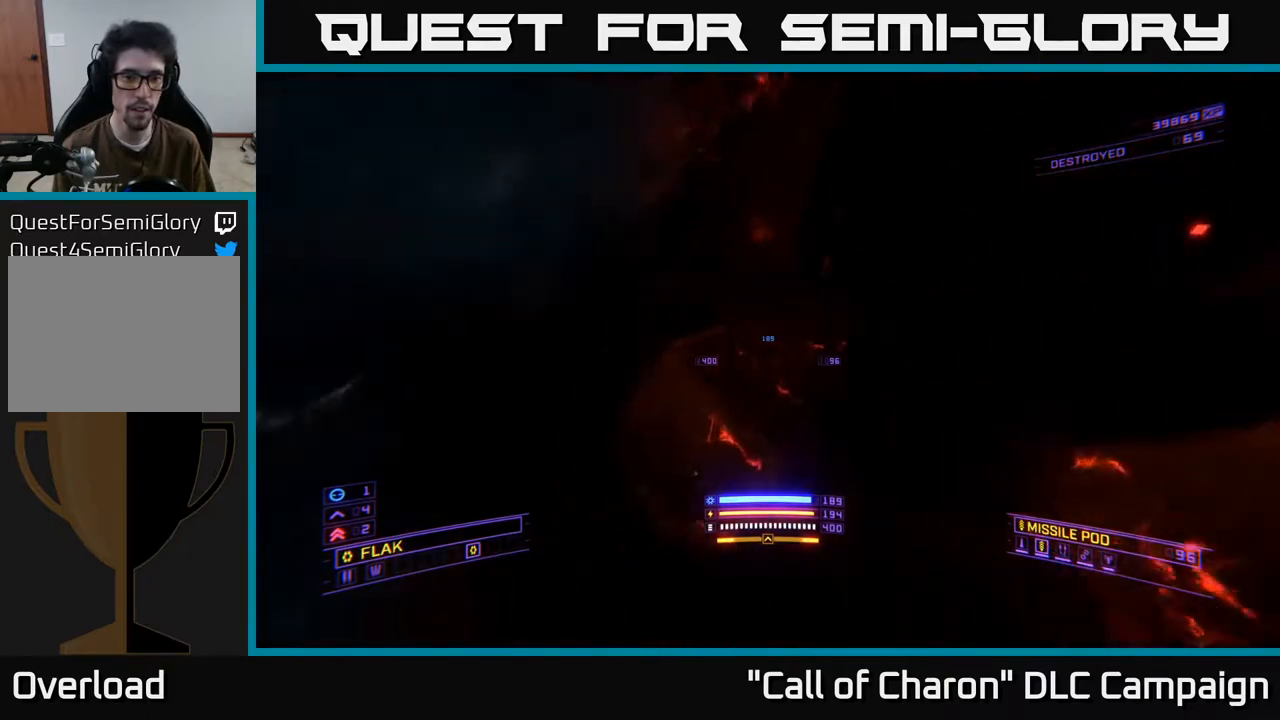
{"buttons": ["X", "L3"], "left_stick": "up-right", "right_stick": "down-left", "events": [[17, "right_stick", "center"], [317, "right_stick", "down"], [367, "X", "down"], [367, "left_stick", "up-right"], [367, "right_stick", "down-left"], [383, "L3", "down"], [417, "L1", "up"]]}
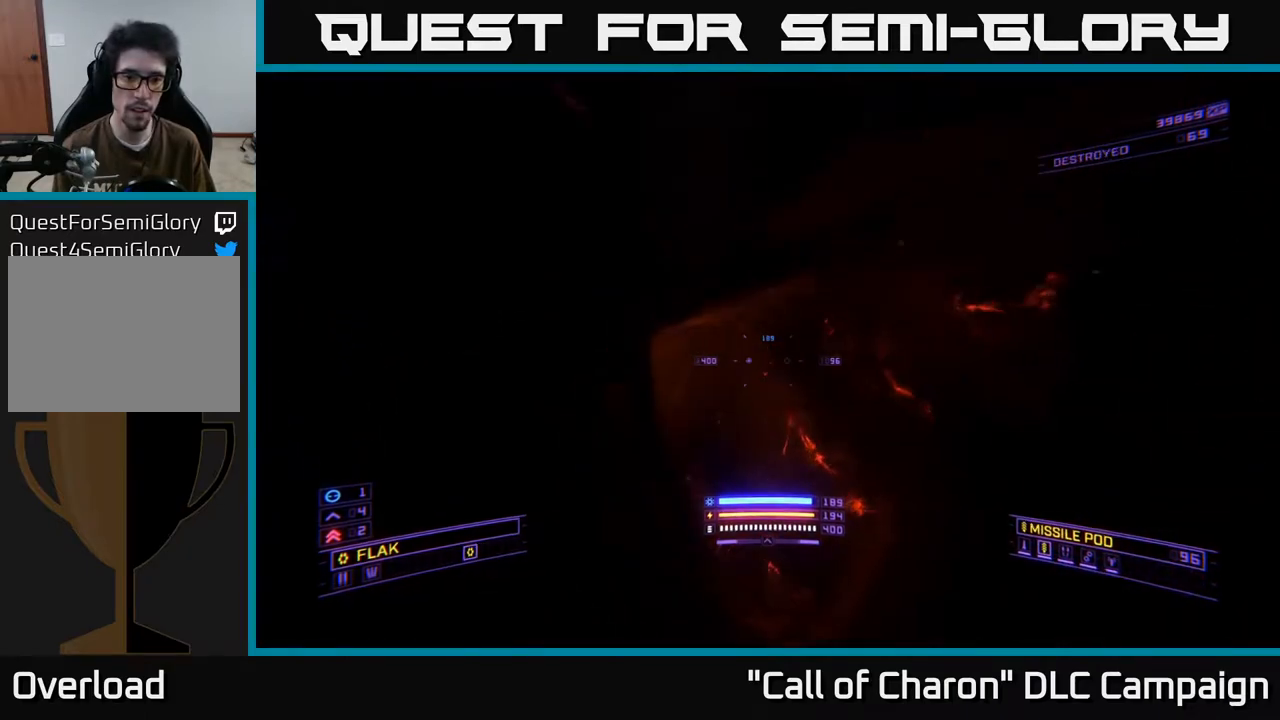
{"buttons": ["X"], "left_stick": "up-right", "right_stick": "center", "events": [[267, "right_stick", "up"], [317, "L3", "up"], [500, "right_stick", "center"]]}
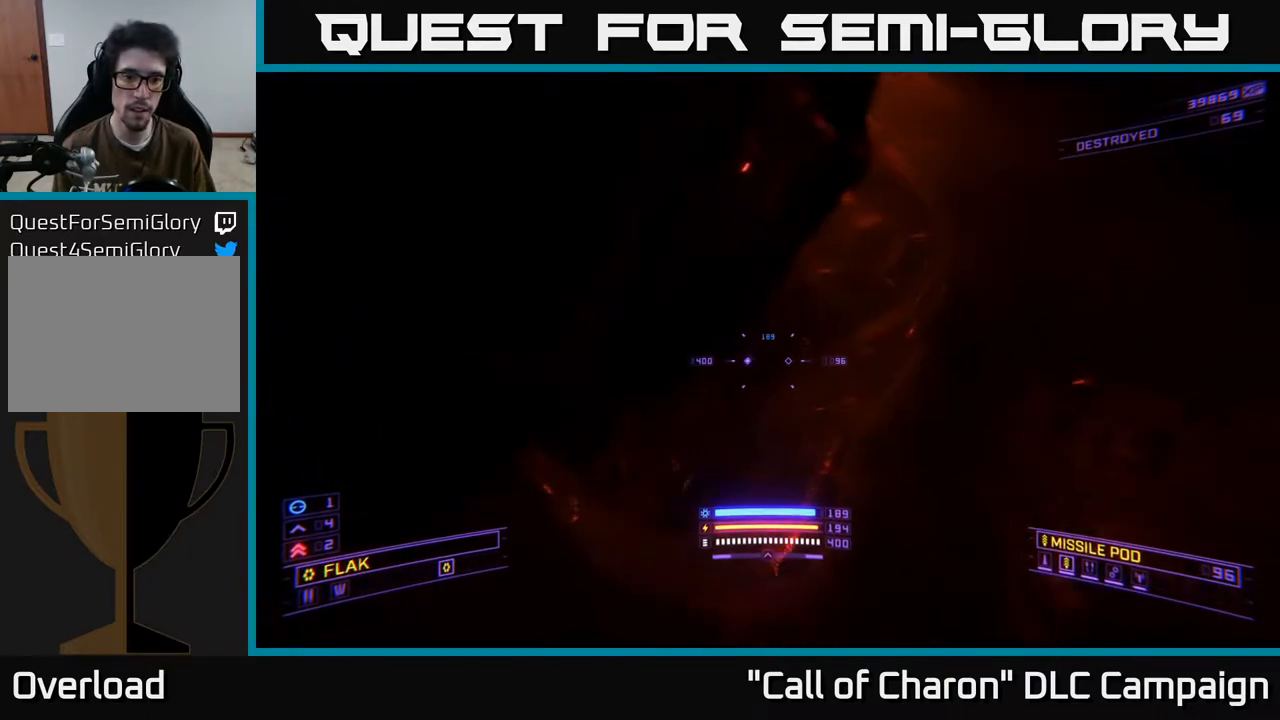
{"buttons": ["L1"], "left_stick": "up-right", "right_stick": "up", "events": [[133, "X", "up"], [167, "L1", "down"], [200, "right_stick", "left"], [283, "right_stick", "up-left"], [500, "right_stick", "up"]]}
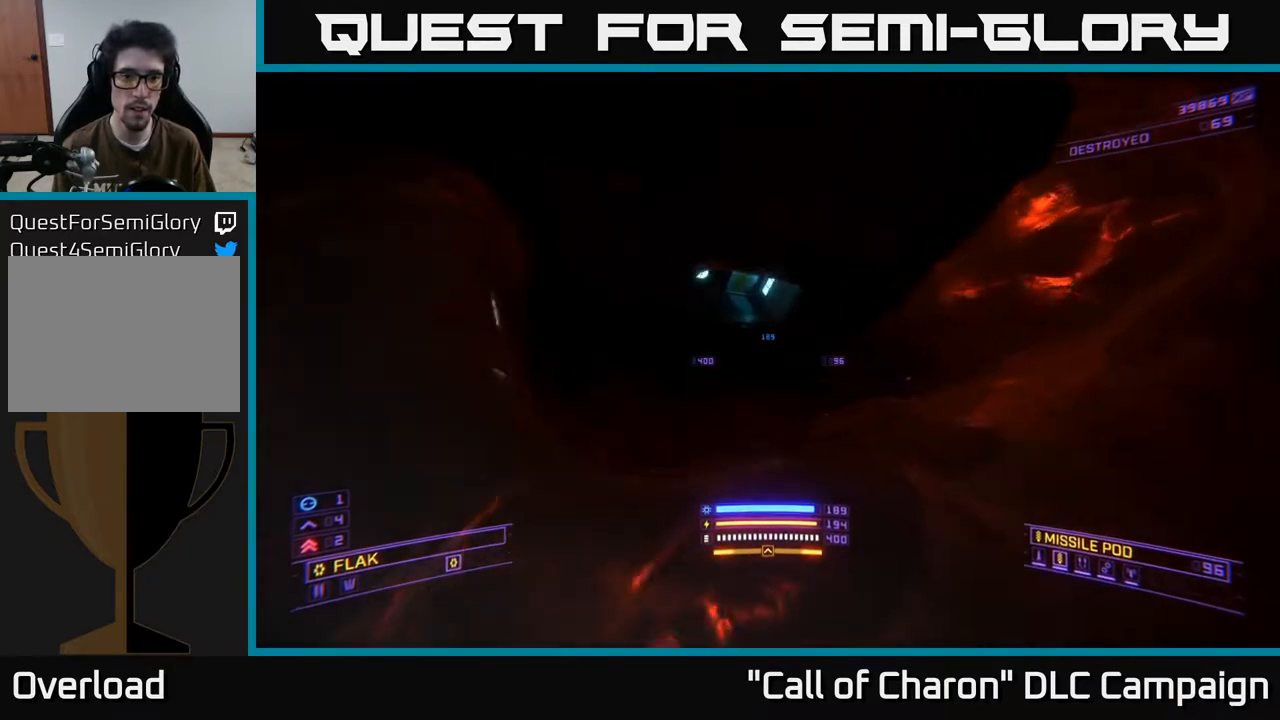
{"buttons": ["X", "L1"], "left_stick": "up-right", "right_stick": "center", "events": [[133, "right_stick", "center"], [367, "X", "down"]]}
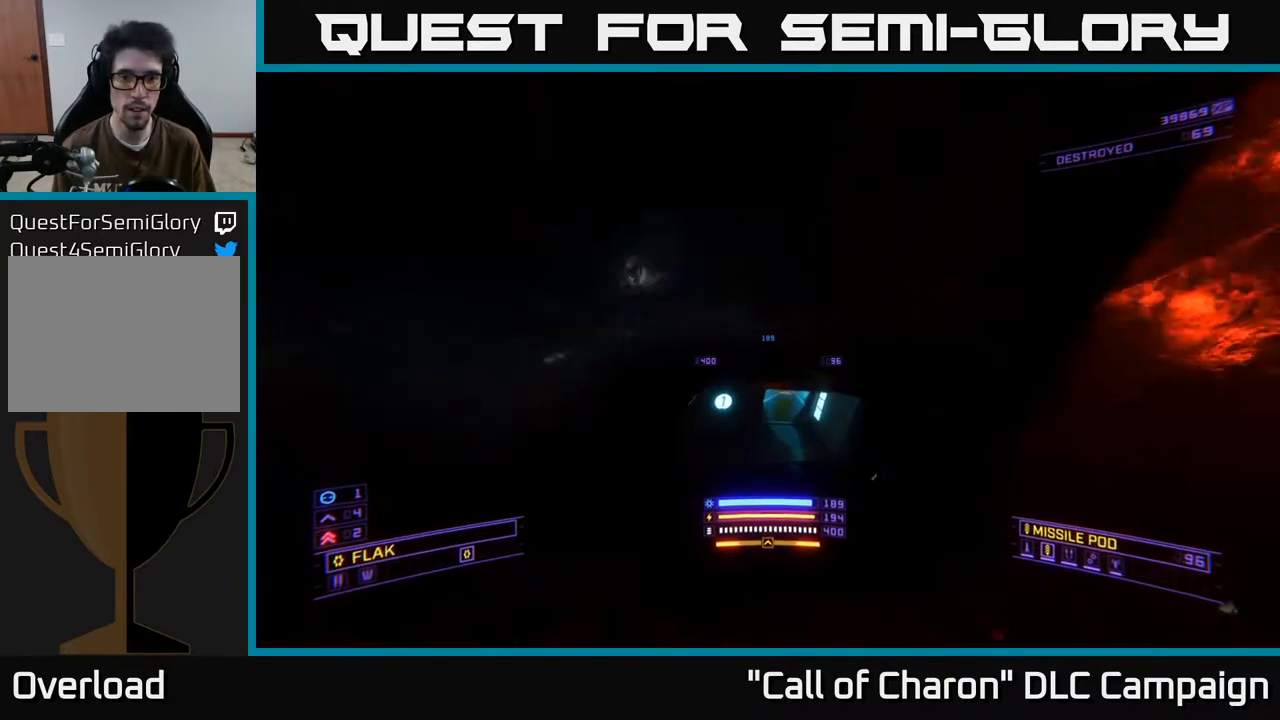
{"buttons": [], "left_stick": "up", "right_stick": "center", "events": [[200, "right_stick", "up"], [283, "left_stick", "up"], [350, "X", "up"], [400, "right_stick", "center"], [467, "L1", "up"]]}
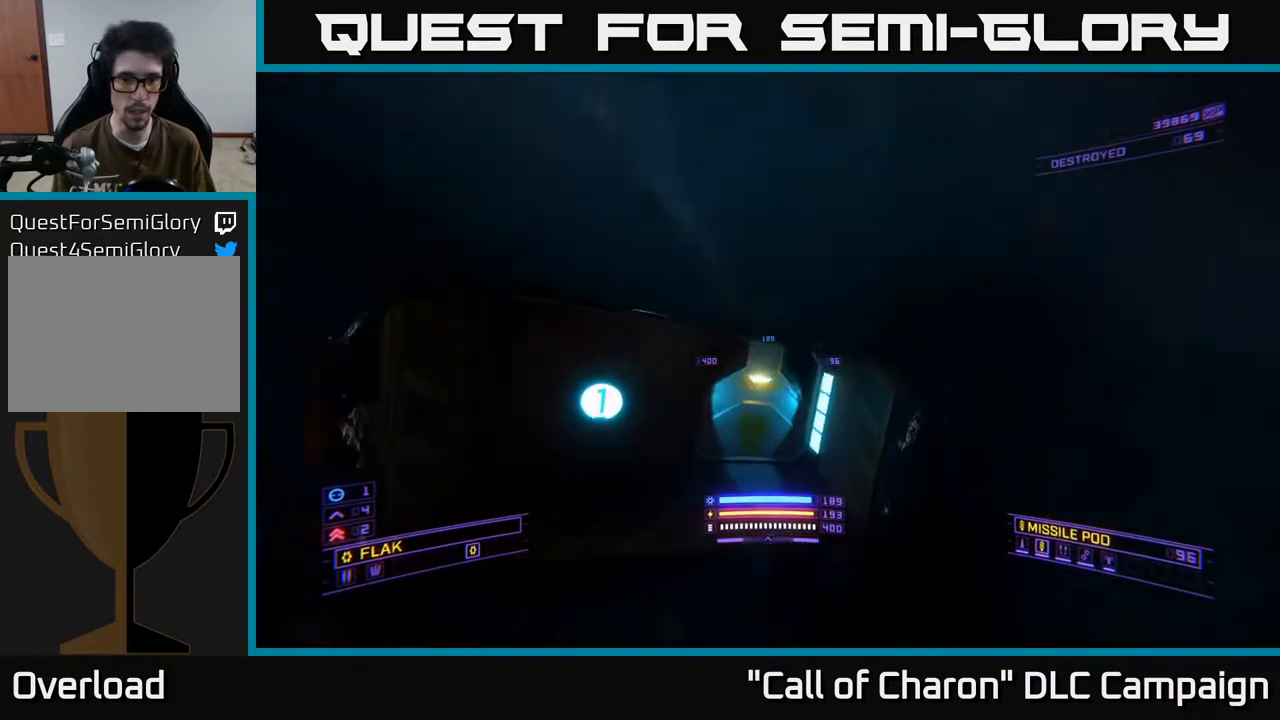
{"buttons": [], "left_stick": "left", "right_stick": "left", "events": [[17, "R3", "down"], [50, "right_stick", "down-left"], [117, "R3", "up"], [150, "right_stick", "center"], [300, "left_stick", "center"], [350, "right_stick", "left"], [367, "left_stick", "left"]]}